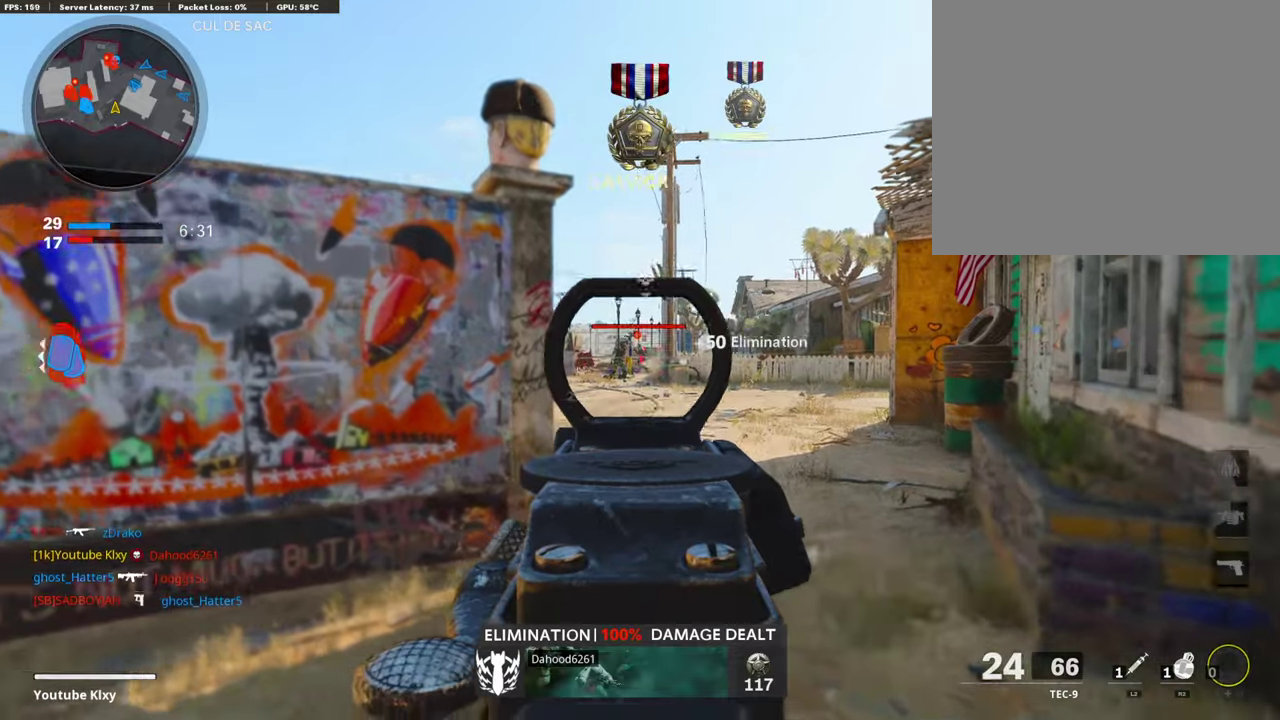
Gameplay with a controller (PlayStation layout); each line is a JSON object with the inputs held at the frame after it (dt_ms = milliseconds from this image to that frame). "events" lists button and stick changes between this image and that frame as [ms after this image, input, new state], when the widget could be followed in between. Not read: L2.
{"dt_ms": 406, "buttons": ["L1", "R1"], "left_stick": "up-right", "right_stick": "down"}
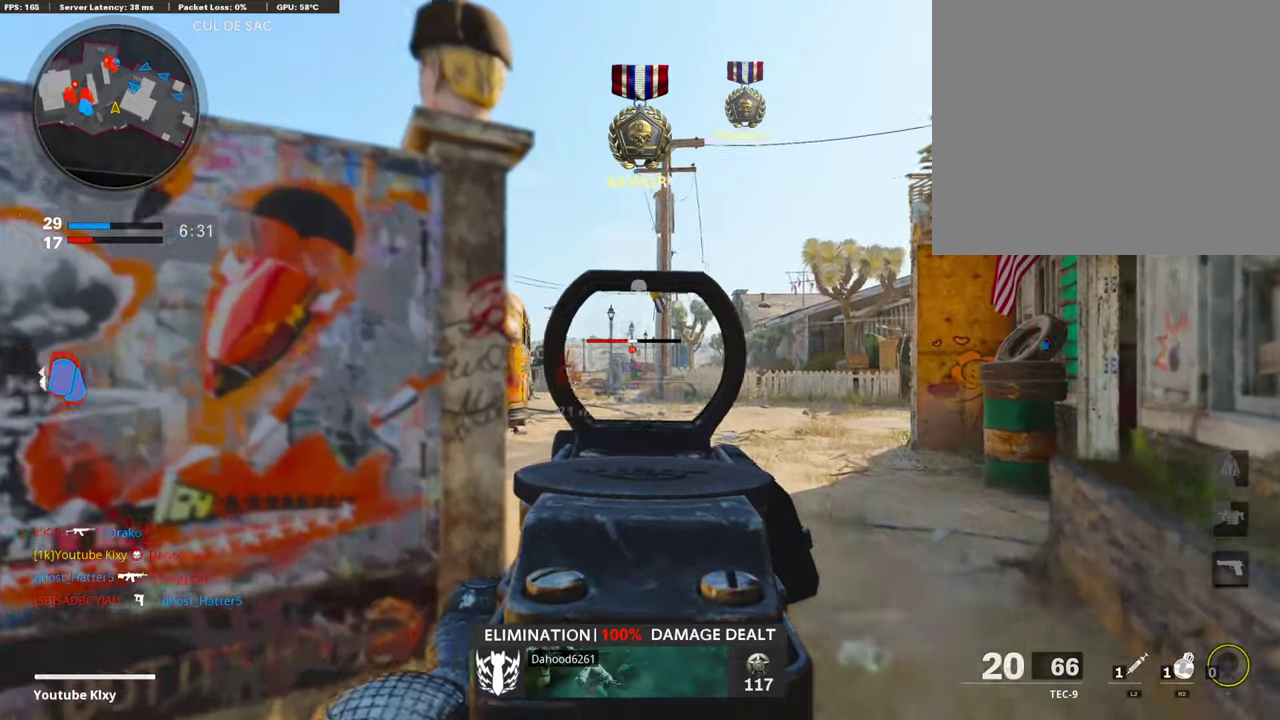
{"dt_ms": 389, "buttons": ["L1", "R1"], "left_stick": "up-right", "right_stick": "center", "events": [[84, "R1", "up"], [84, "left_stick", "up"], [169, "R1", "down"], [169, "left_stick", "up-left"], [169, "right_stick", "down-left"], [253, "R1", "up"], [253, "left_stick", "up-right"], [270, "right_stick", "center"], [338, "R1", "down"]]}
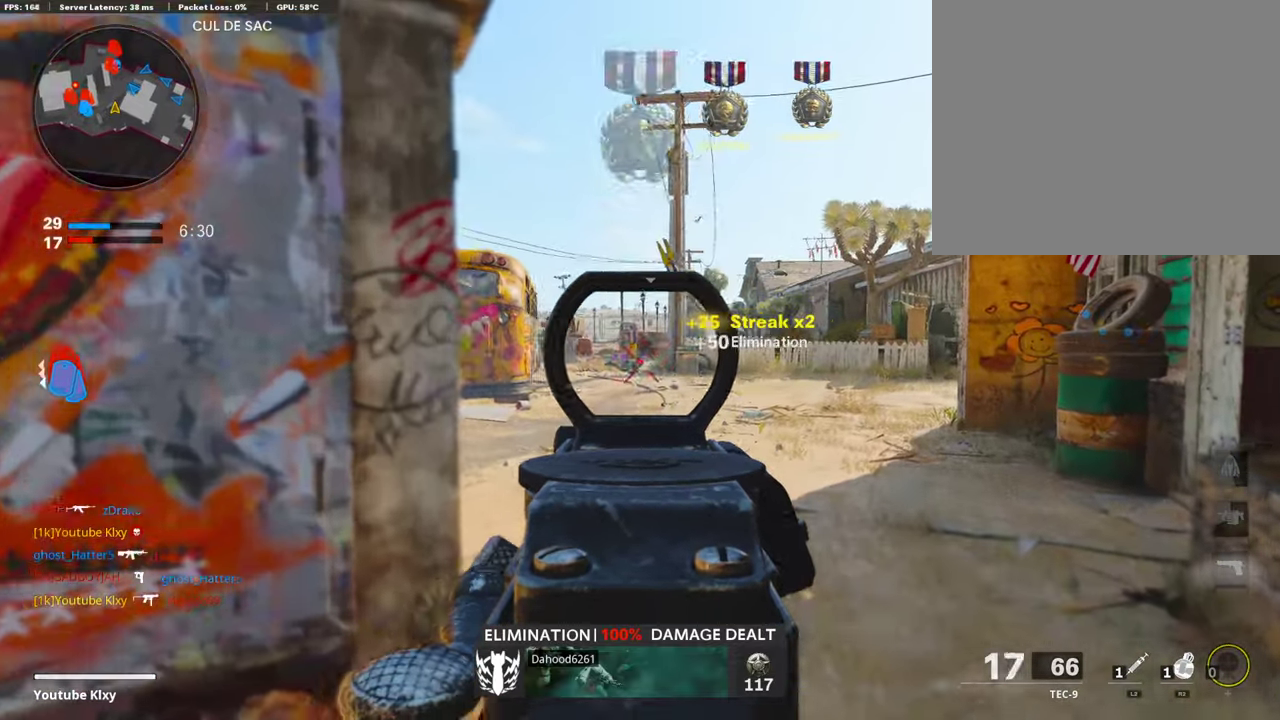
{"dt_ms": 812, "buttons": ["L1"], "left_stick": "down-left", "right_stick": "up-right"}
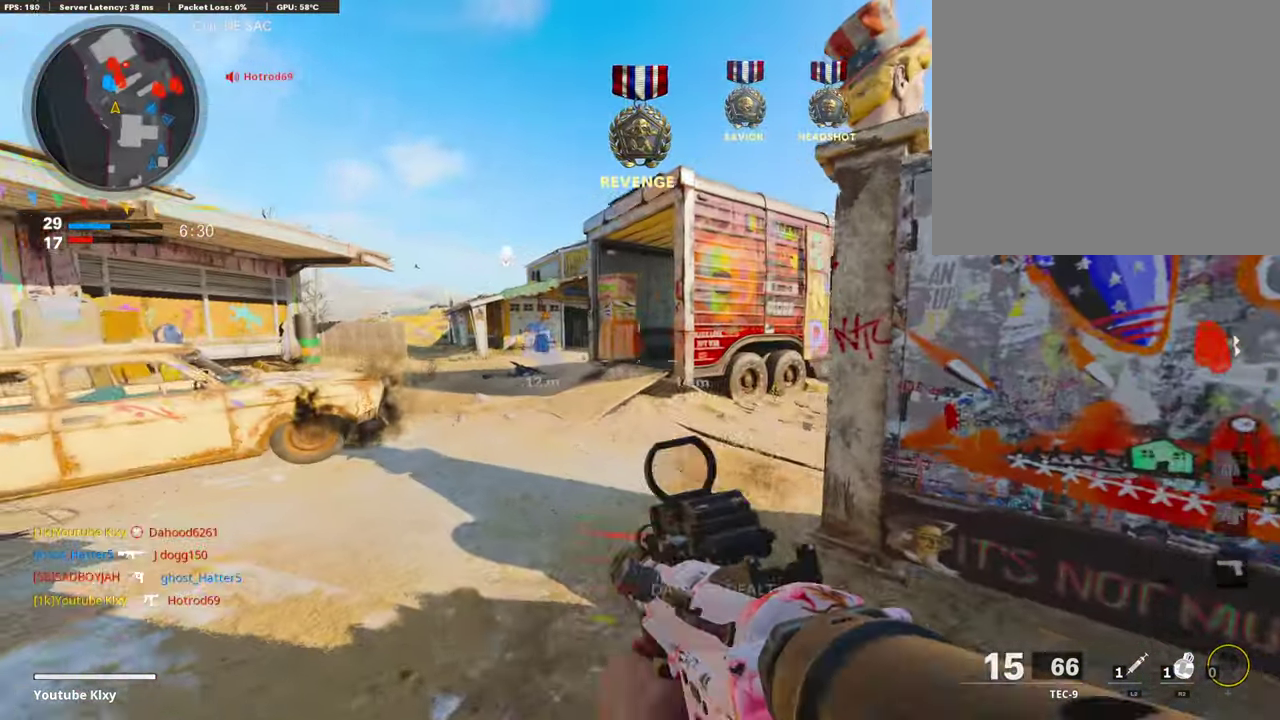
{"dt_ms": 287, "buttons": ["L1"], "left_stick": "left", "right_stick": "up-left", "events": [[67, "left_stick", "down"], [118, "left_stick", "down-left"], [118, "right_stick", "center"], [186, "right_stick", "up-left"], [253, "left_stick", "left"]]}
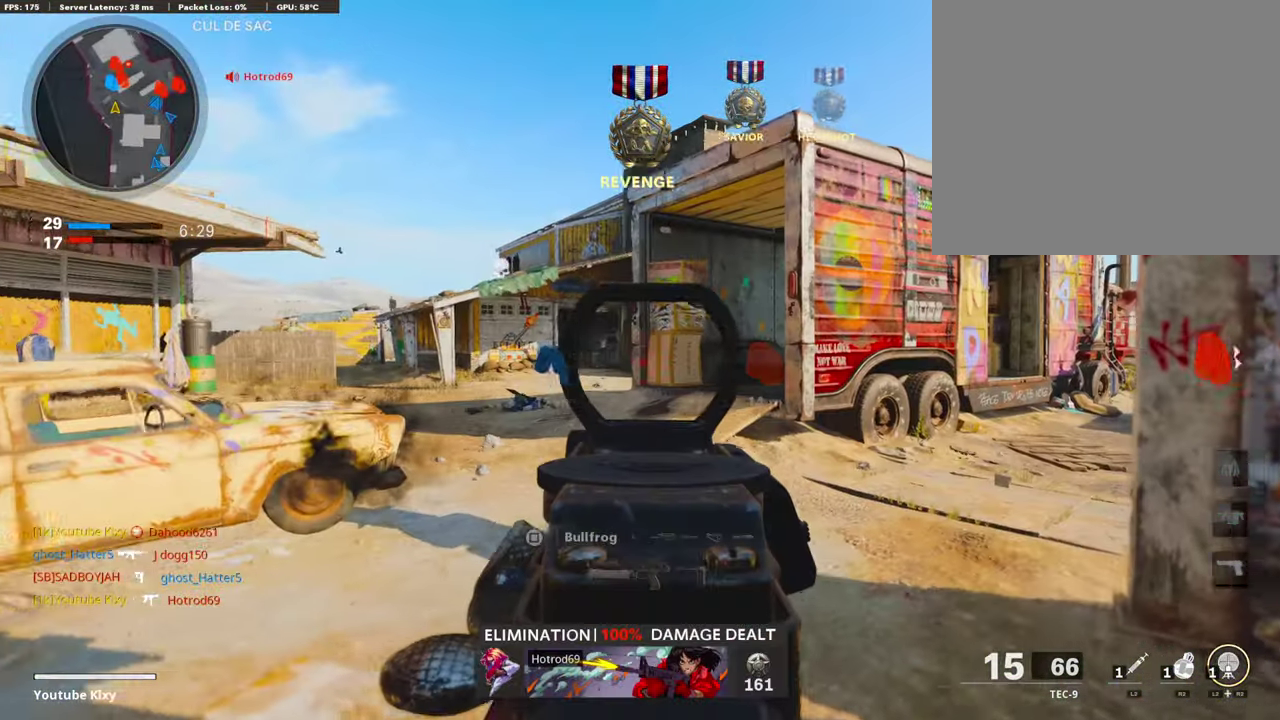
{"dt_ms": 508, "buttons": ["L1"], "left_stick": "up-left", "right_stick": "right", "events": [[51, "right_stick", "center"], [389, "left_stick", "up-left"], [457, "right_stick", "right"]]}
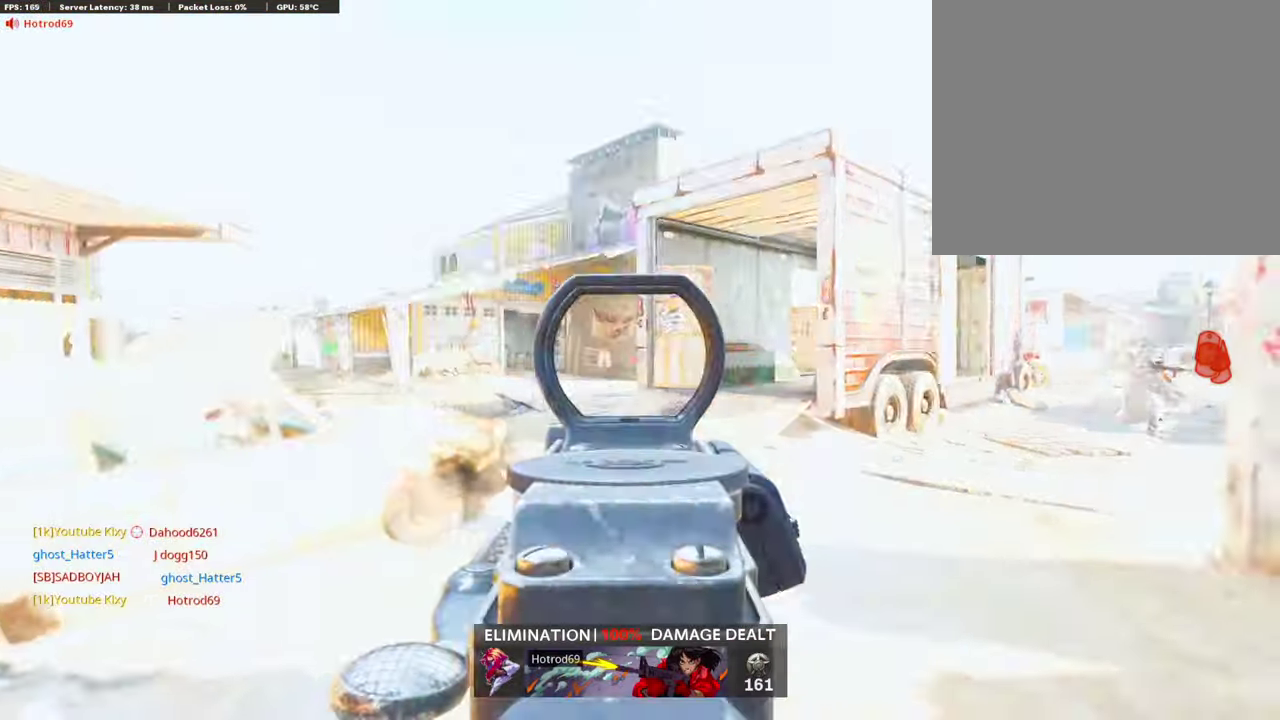
{"dt_ms": 507, "buttons": ["L1", "R1"], "left_stick": "right", "right_stick": "center", "events": [[169, "L1", "up"], [304, "L1", "down"], [304, "R1", "down"], [304, "left_stick", "right"], [304, "right_stick", "center"]]}